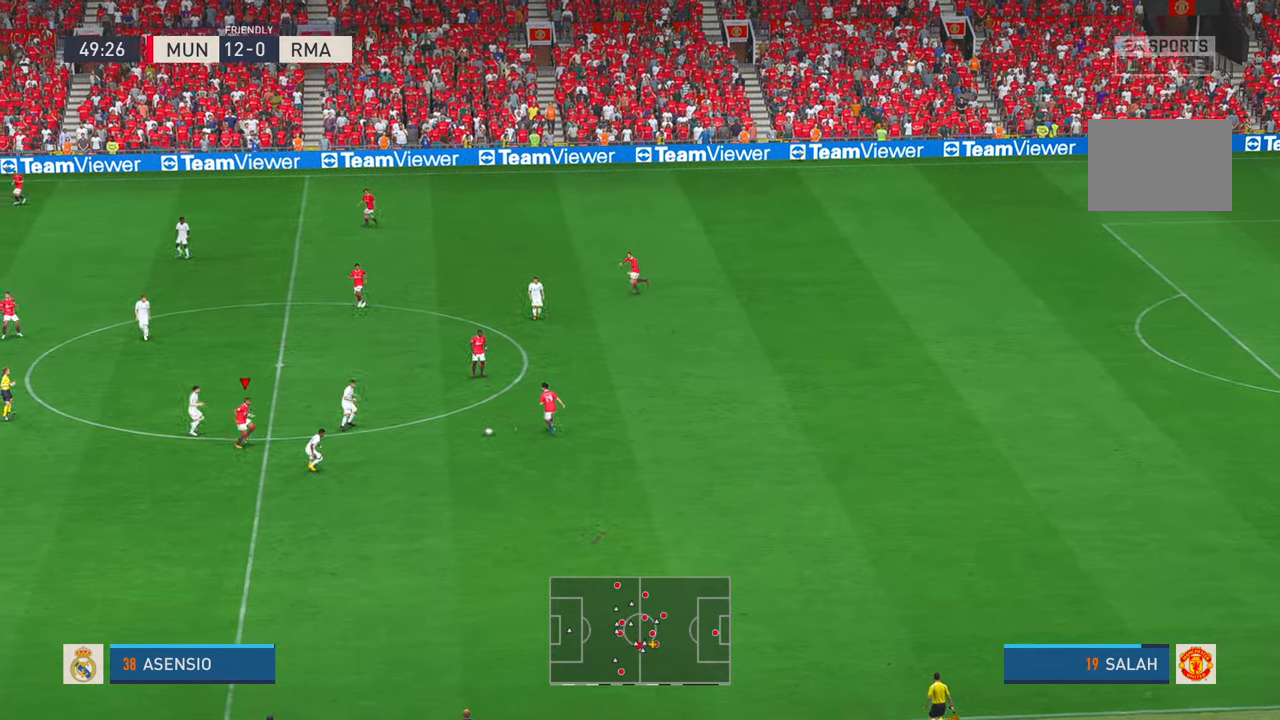
Gameplay with a controller (Xbox layout); each line is a JSON object with the inputs held at the frame after it. "events" lists button and stick changes between this image and that frame as [ms after this image, input, new state], when the widget could be followed in between. Not read: L3 R3 START.
{"buttons": ["R2"], "left_stick": "up-left", "right_stick": "center", "events": []}
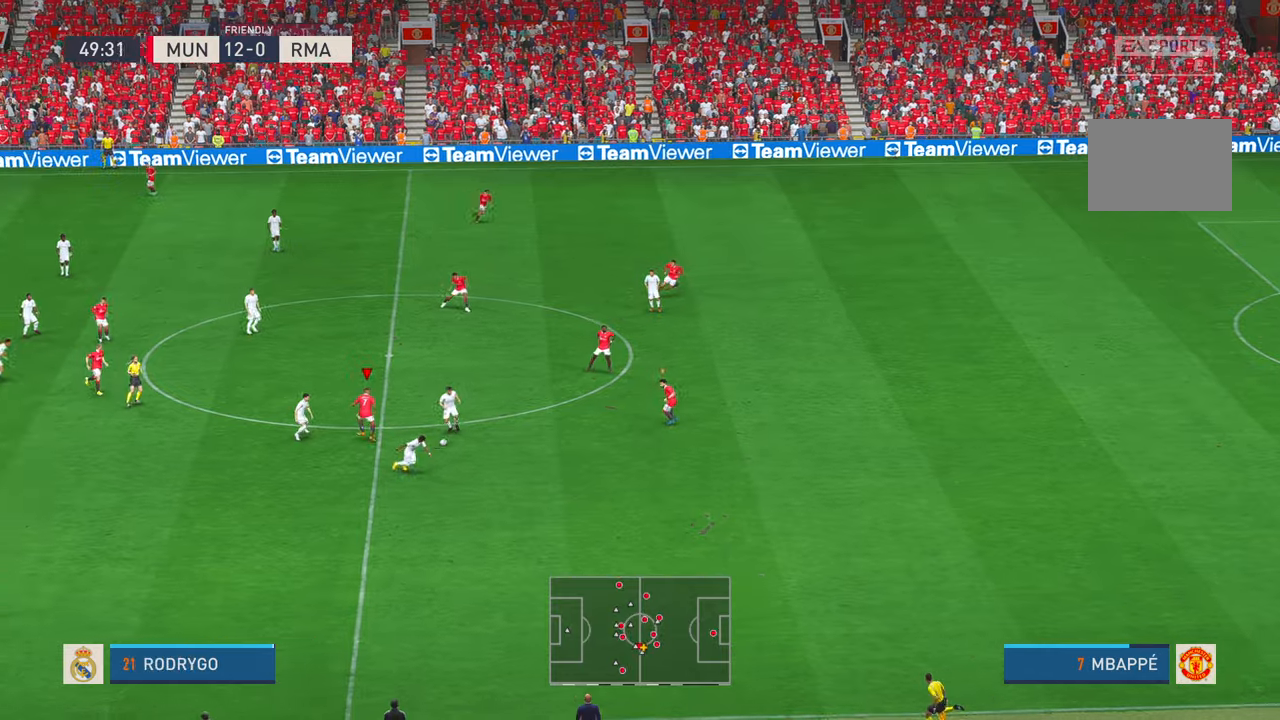
{"buttons": ["R2"], "left_stick": "down", "right_stick": "center", "events": [[234, "left_stick", "center"], [284, "left_stick", "down"], [384, "Y", "down"], [434, "Y", "up"]]}
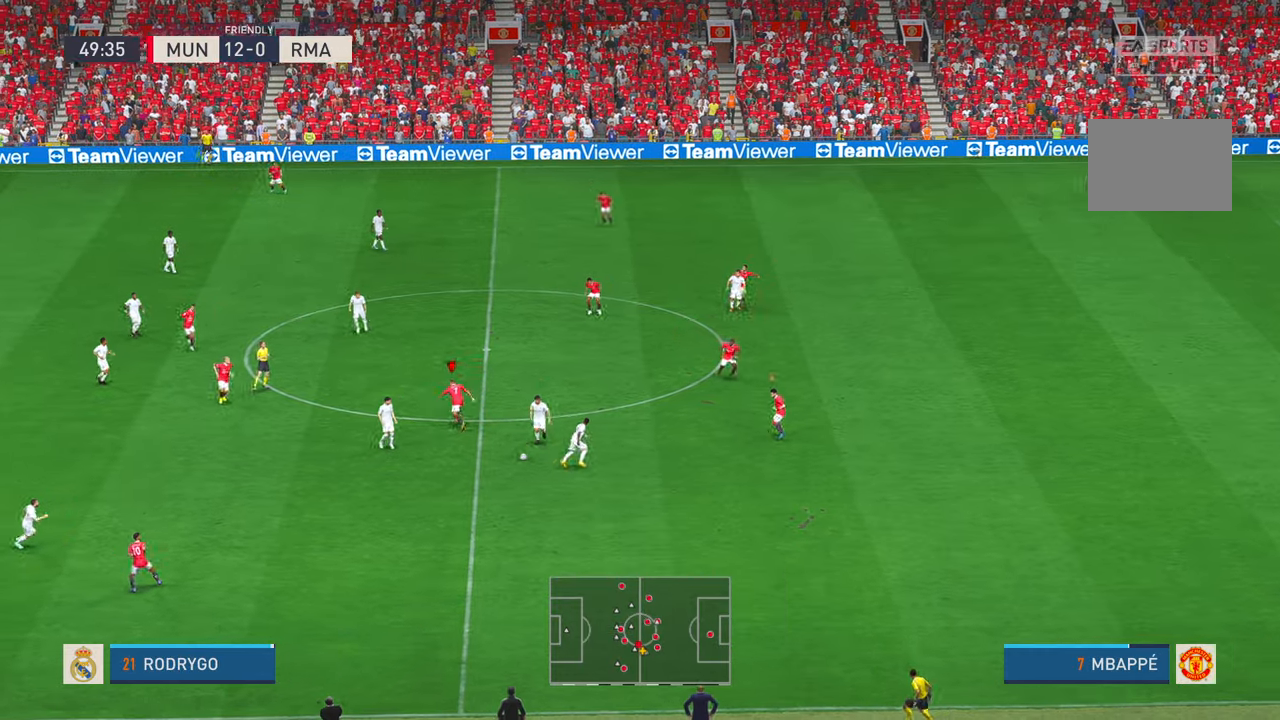
{"buttons": ["R2"], "left_stick": "down-right", "right_stick": "center", "events": [[300, "left_stick", "down-right"], [334, "Y", "down"], [417, "Y", "up"]]}
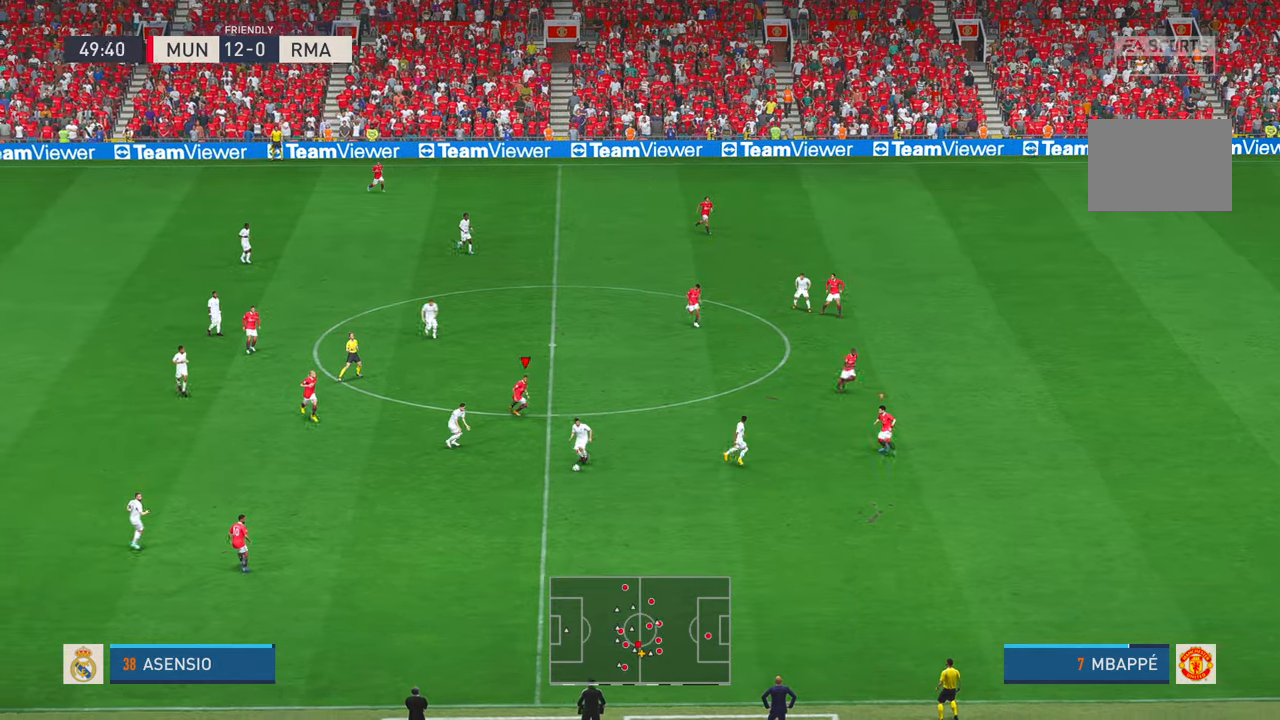
{"buttons": ["R2"], "left_stick": "down-right", "right_stick": "center", "events": []}
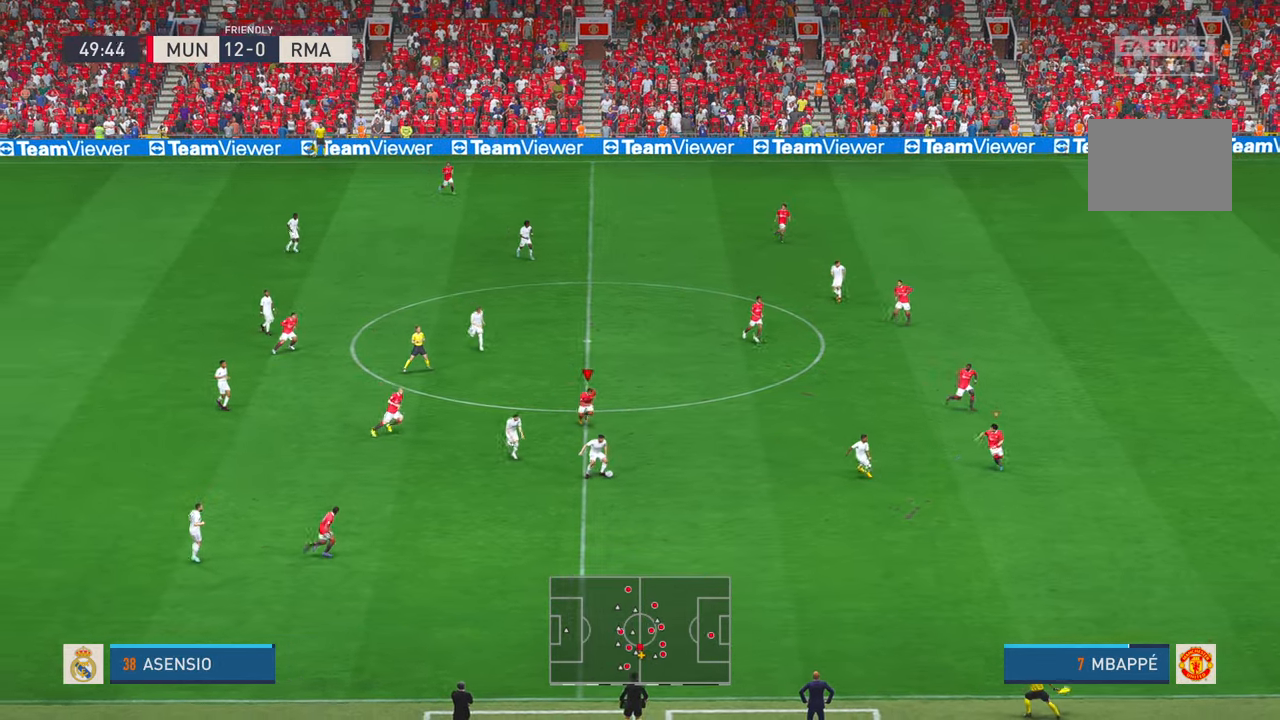
{"buttons": ["R2"], "left_stick": "down-right", "right_stick": "center", "events": []}
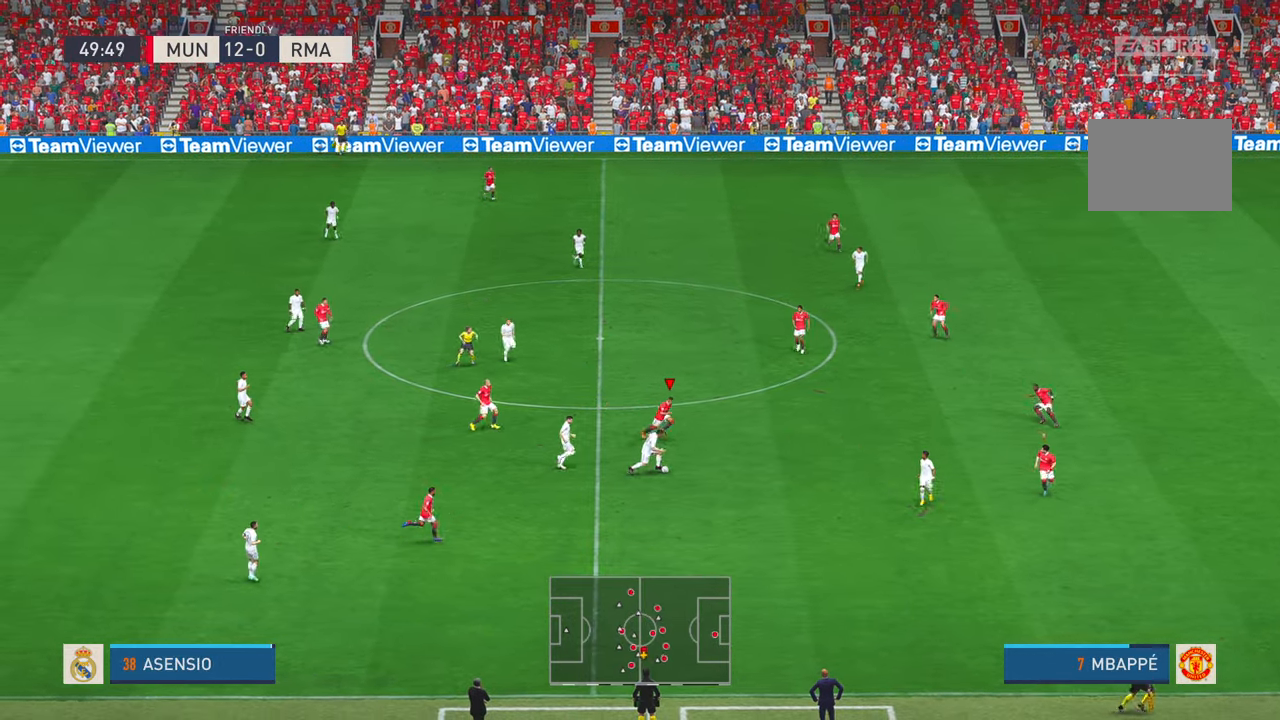
{"buttons": ["R2"], "left_stick": "down-right", "right_stick": "center", "events": []}
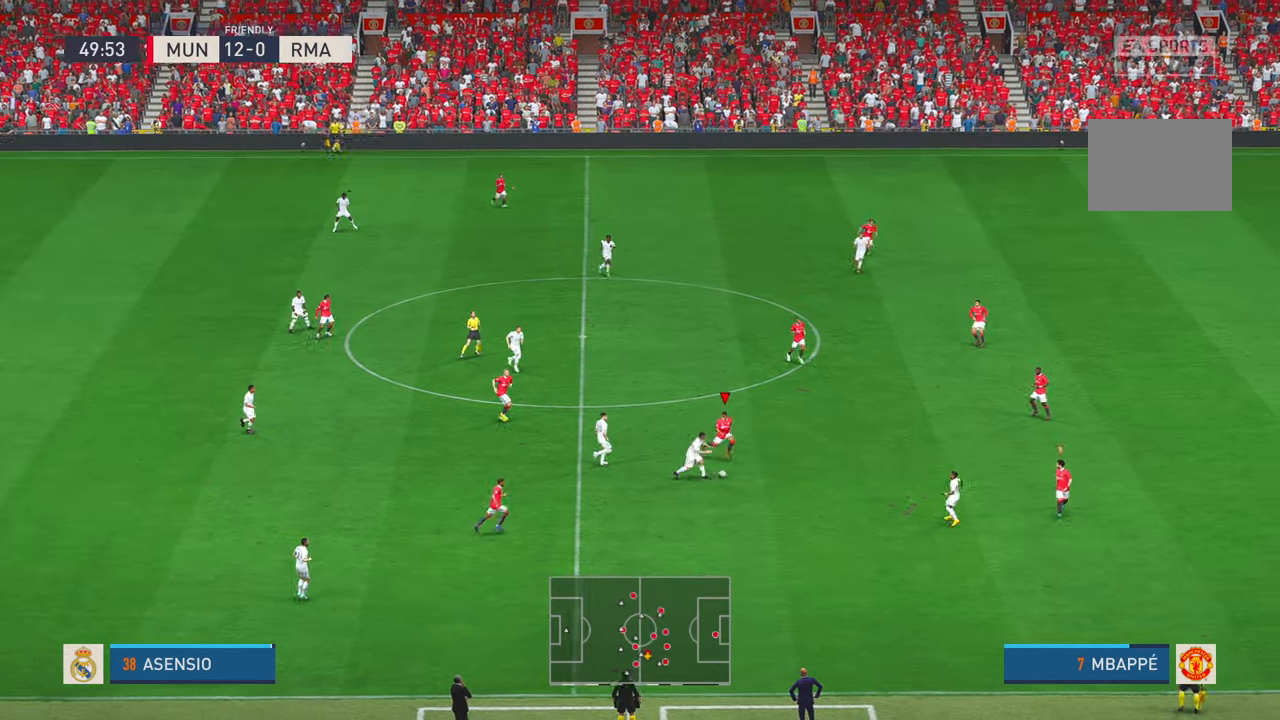
{"buttons": ["R2"], "left_stick": "down", "right_stick": "center", "events": [[367, "left_stick", "down"]]}
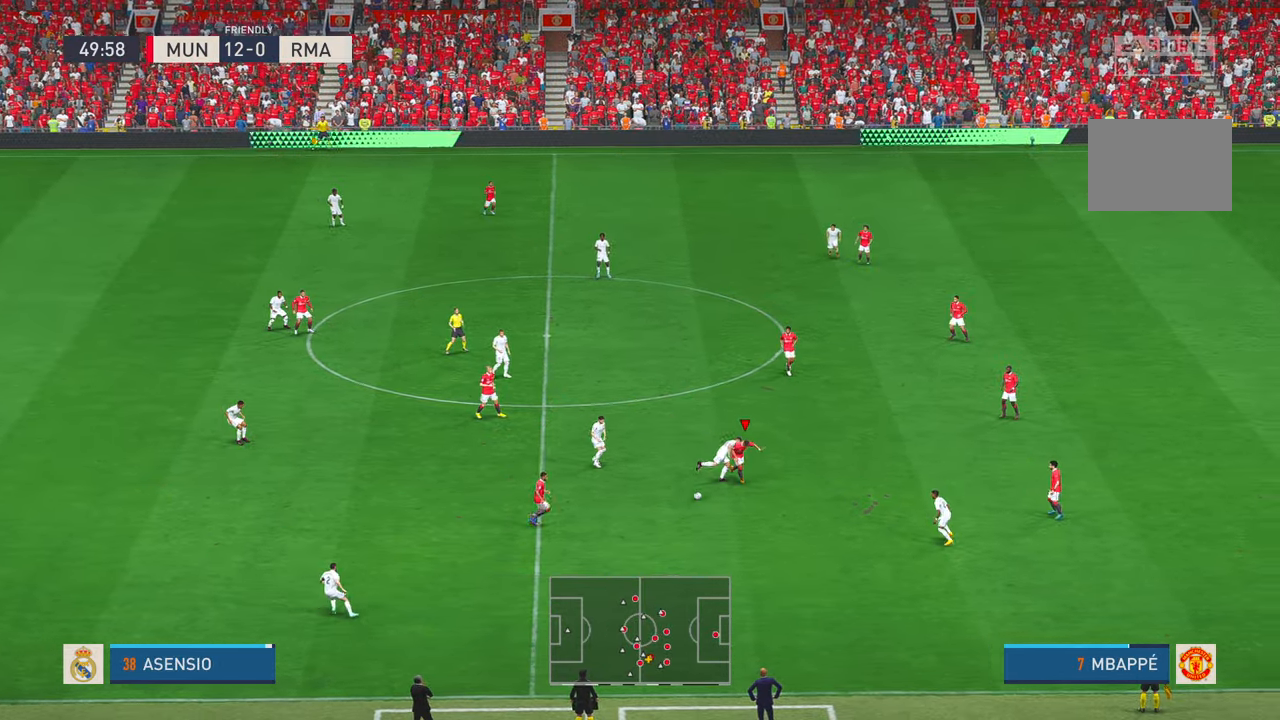
{"buttons": ["R2"], "left_stick": "left", "right_stick": "center", "events": [[184, "A", "down"], [184, "L1", "down"], [184, "left_stick", "left"], [334, "L1", "up"], [367, "A", "up"]]}
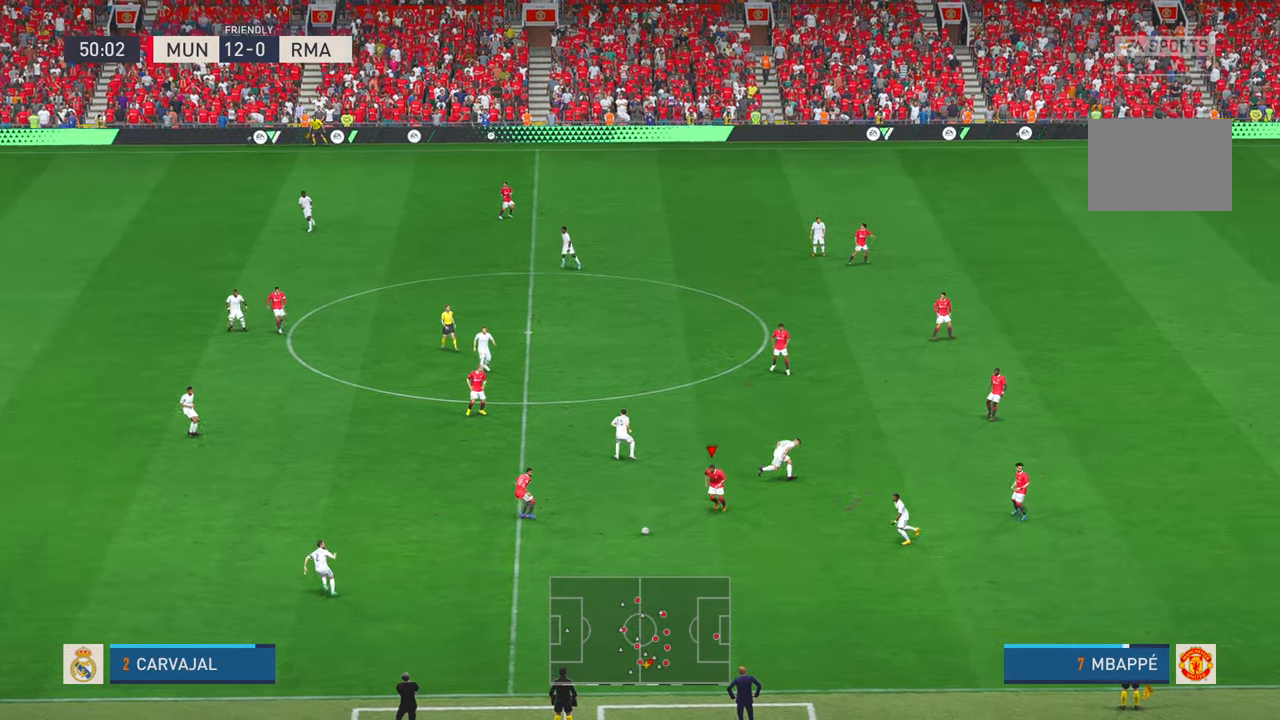
{"buttons": ["R2"], "left_stick": "up-left", "right_stick": "center", "events": [[384, "left_stick", "up-left"]]}
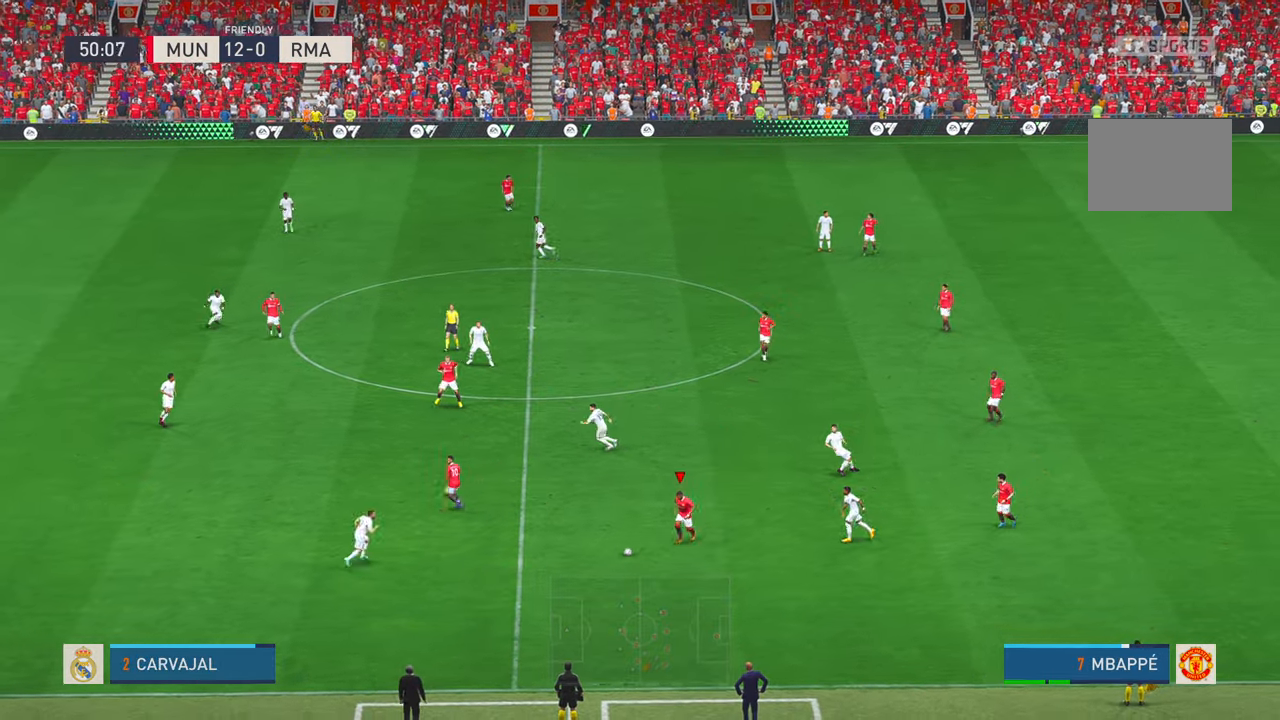
{"buttons": ["R2"], "left_stick": "up-left", "right_stick": "center", "events": []}
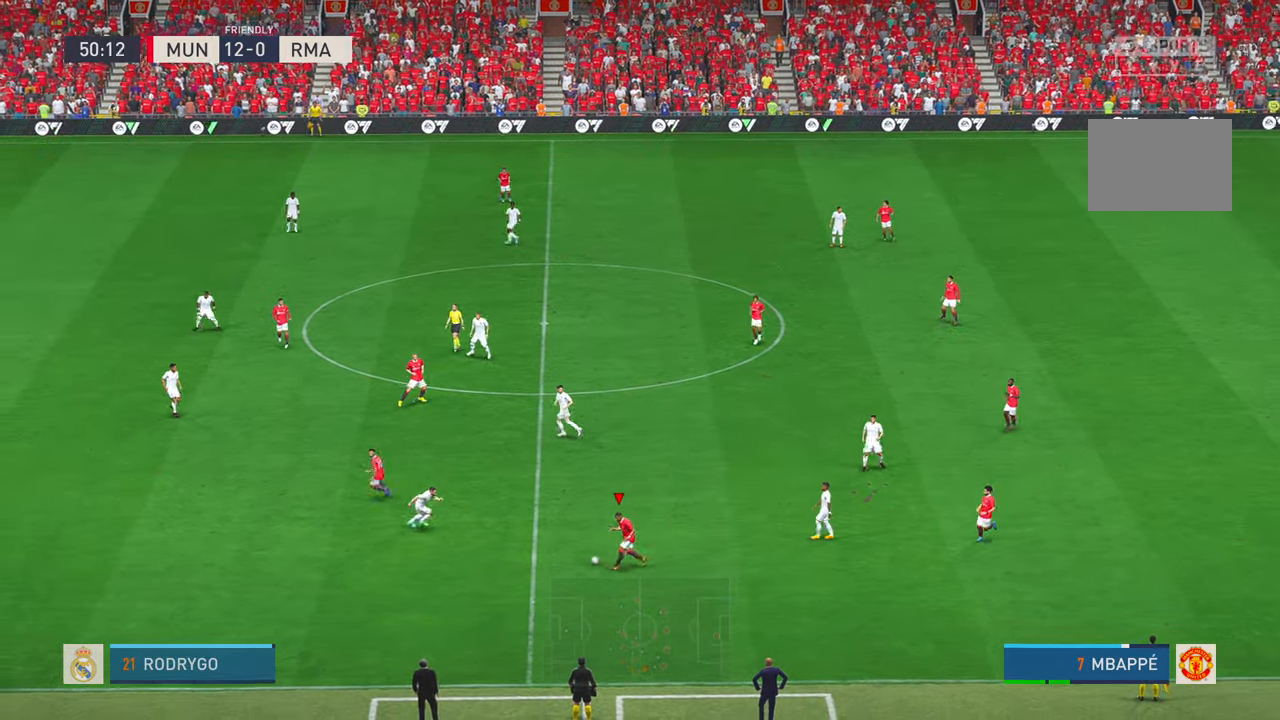
{"buttons": ["R2"], "left_stick": "up-left", "right_stick": "center", "events": []}
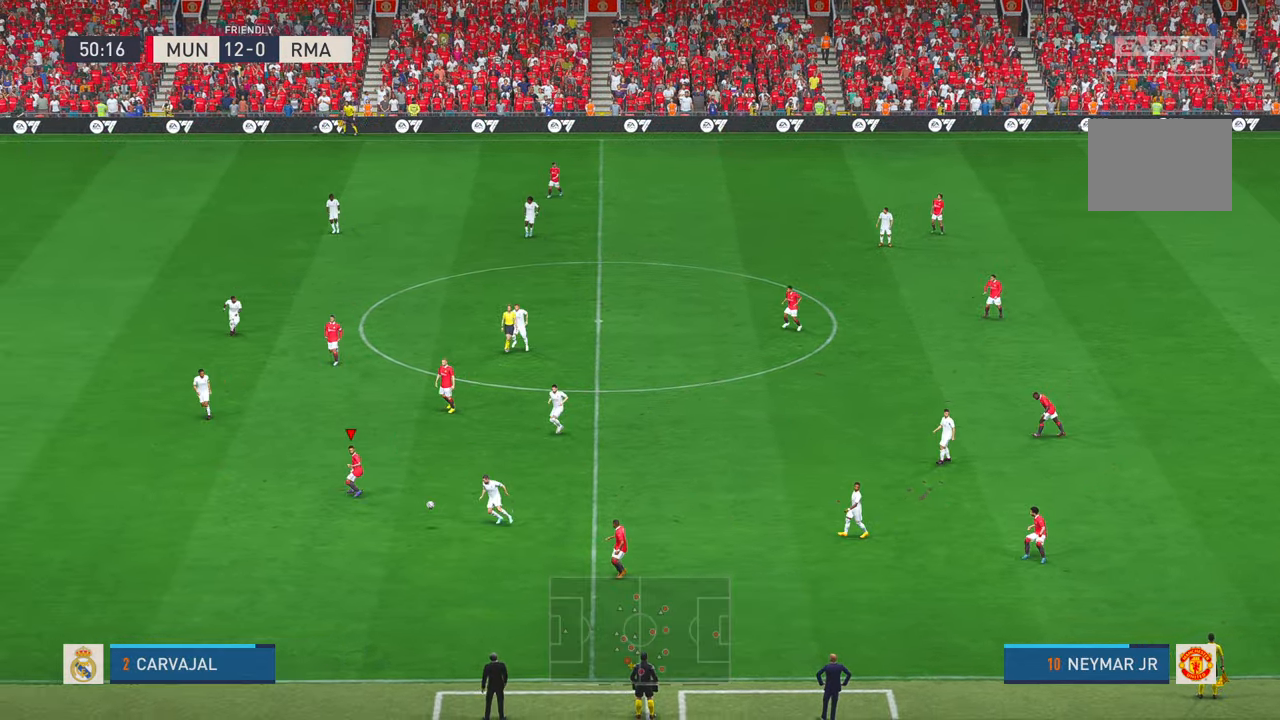
{"buttons": ["R2"], "left_stick": "left", "right_stick": "center", "events": [[417, "left_stick", "left"]]}
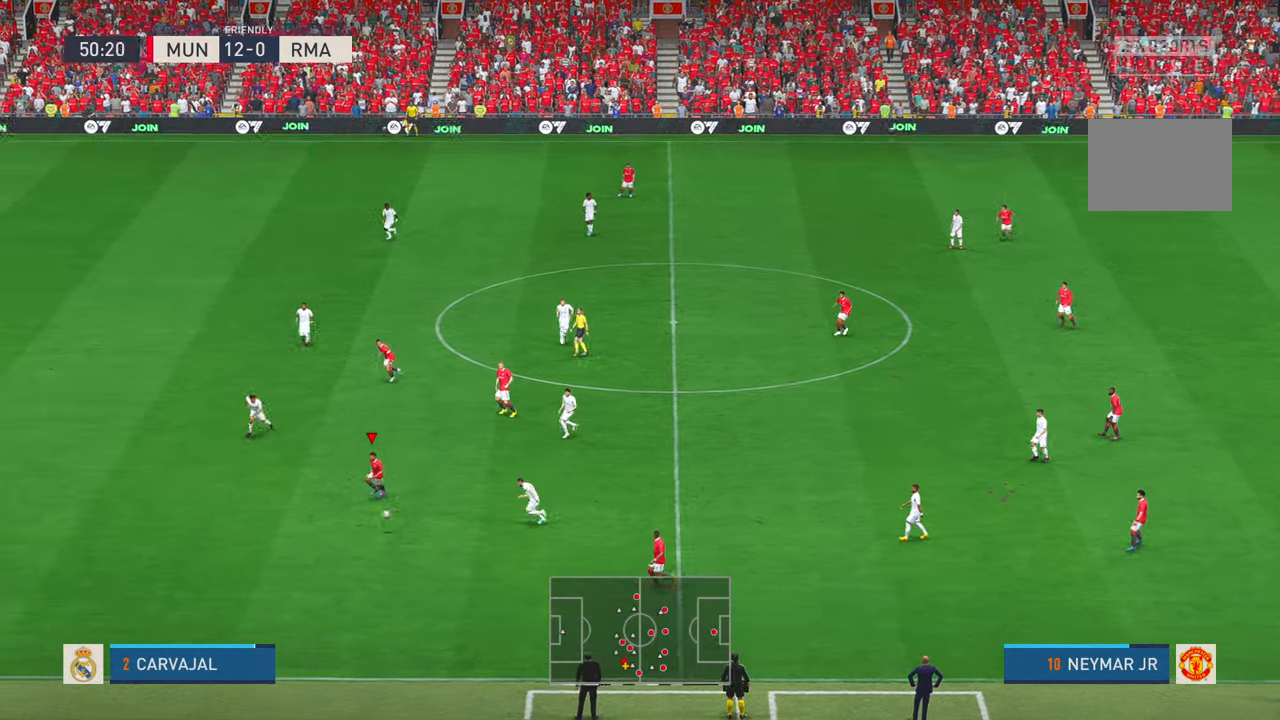
{"buttons": ["R2"], "left_stick": "left", "right_stick": "center", "events": []}
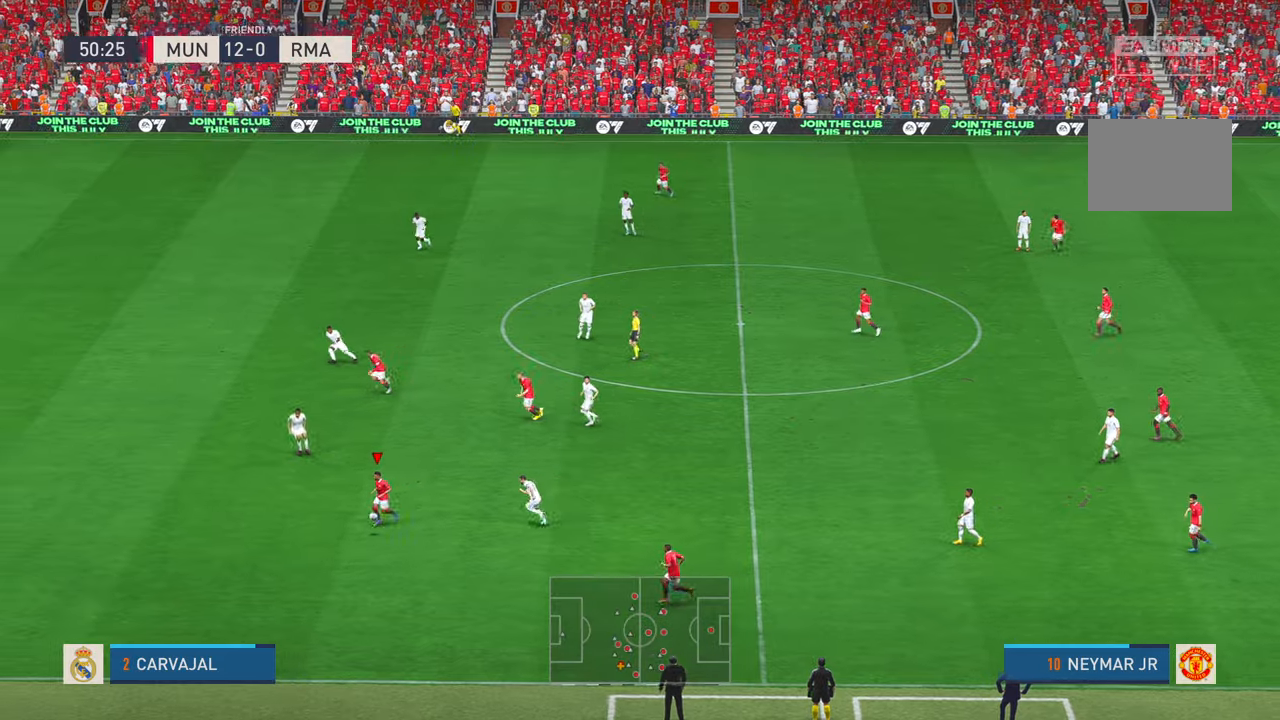
{"buttons": ["R2"], "left_stick": "left", "right_stick": "center", "events": []}
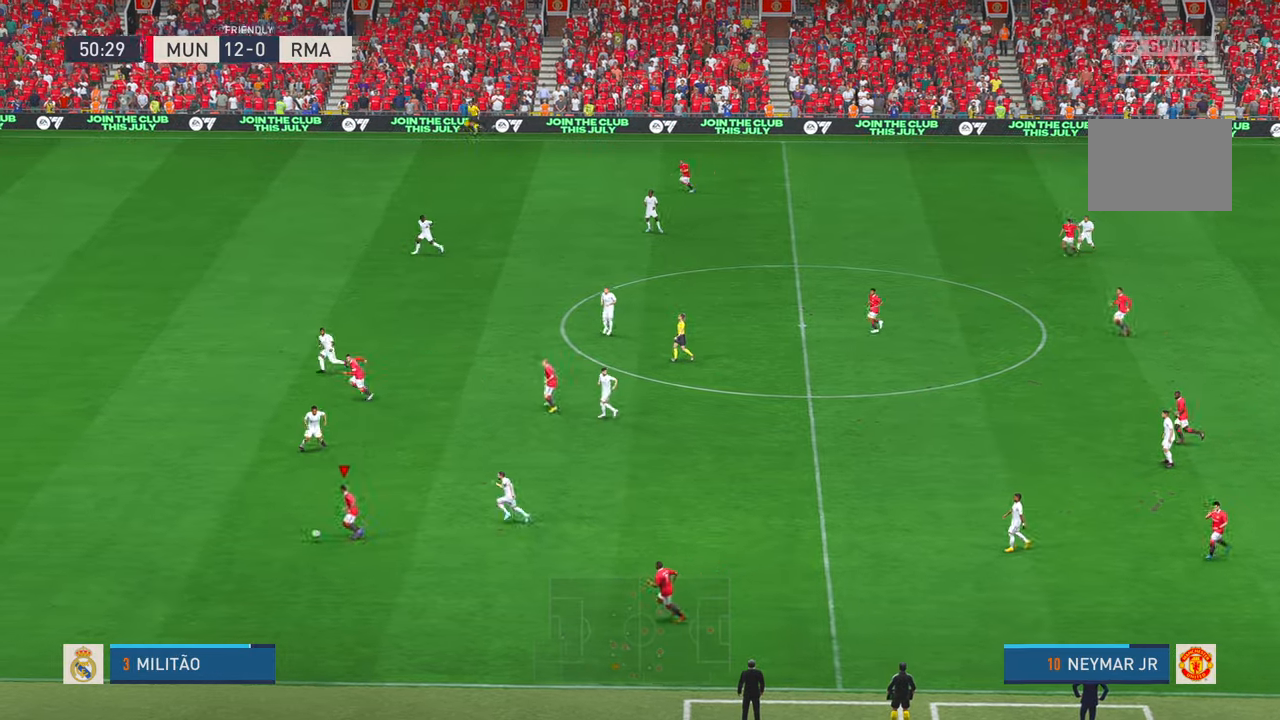
{"buttons": ["R2"], "left_stick": "left", "right_stick": "center", "events": []}
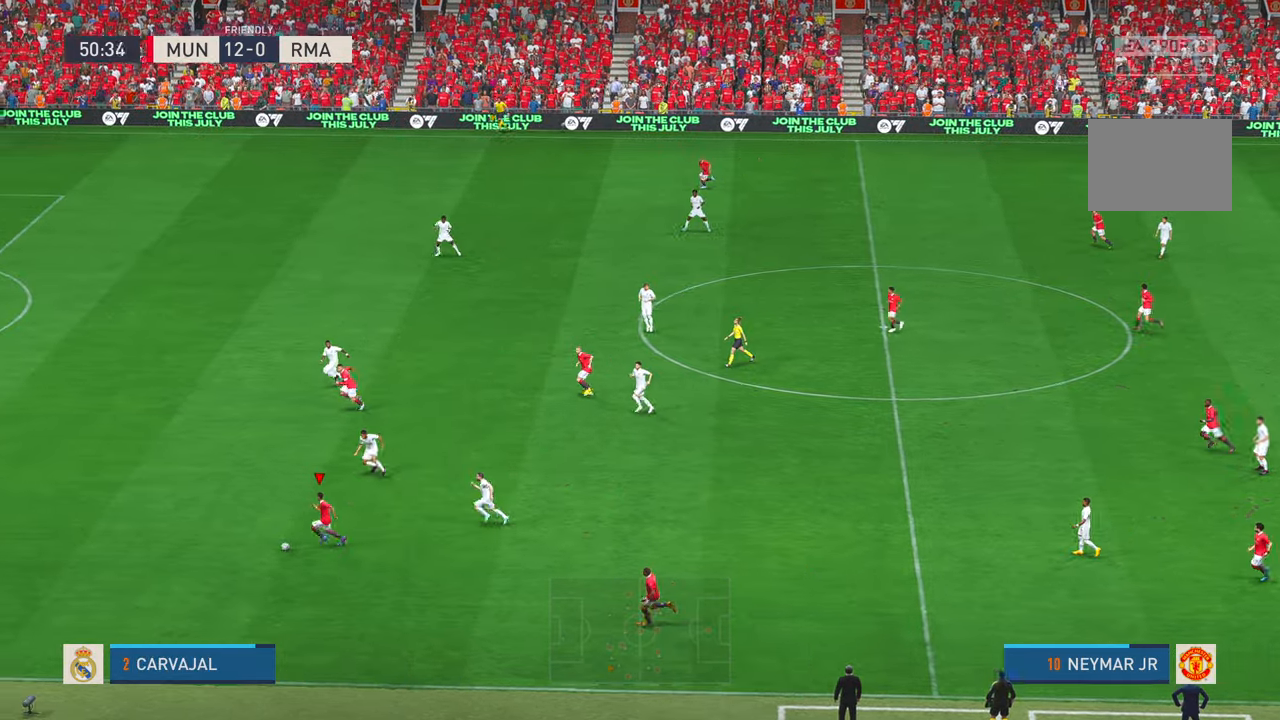
{"buttons": ["R2"], "left_stick": "left", "right_stick": "center", "events": []}
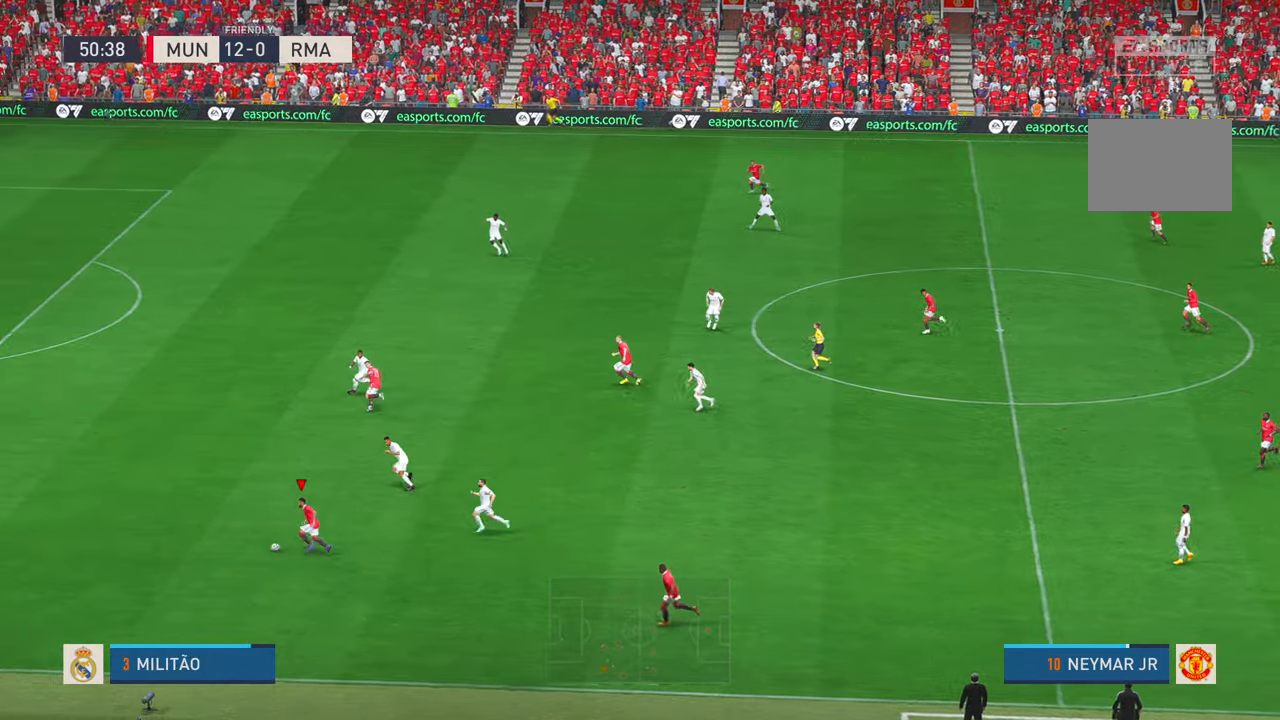
{"buttons": ["R2"], "left_stick": "left", "right_stick": "center", "events": []}
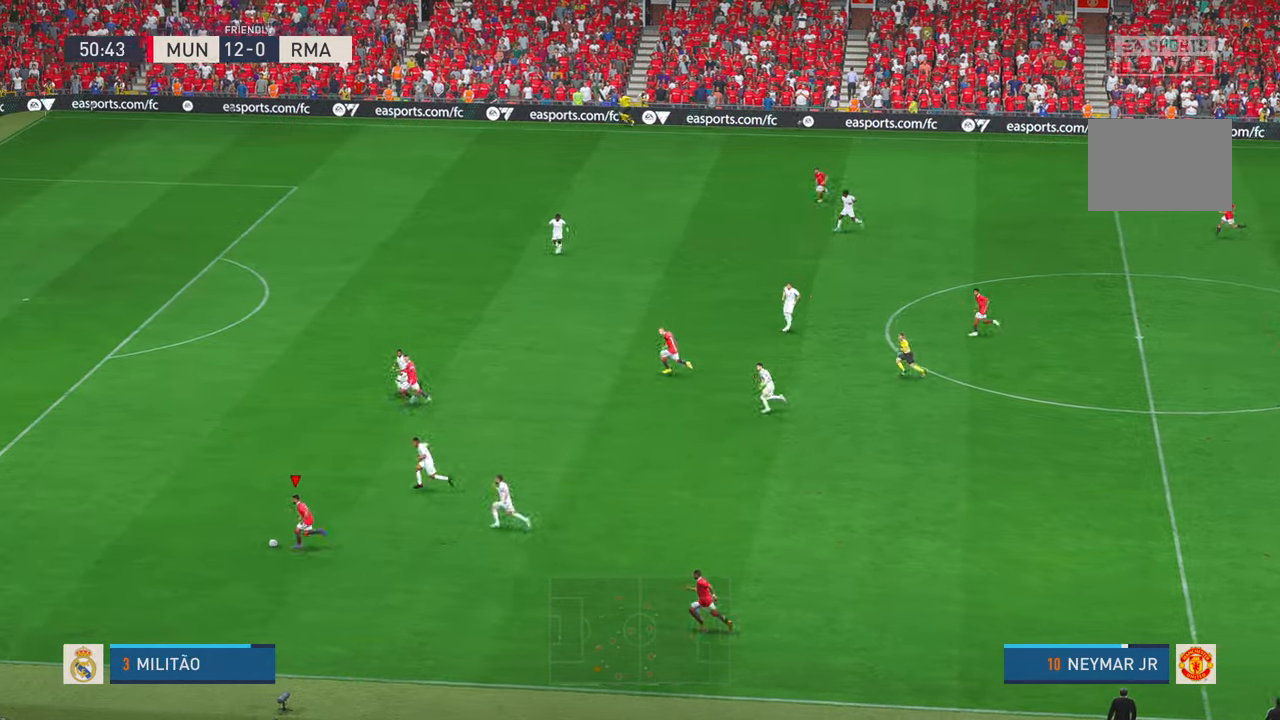
{"buttons": ["R2"], "left_stick": "left", "right_stick": "center", "events": []}
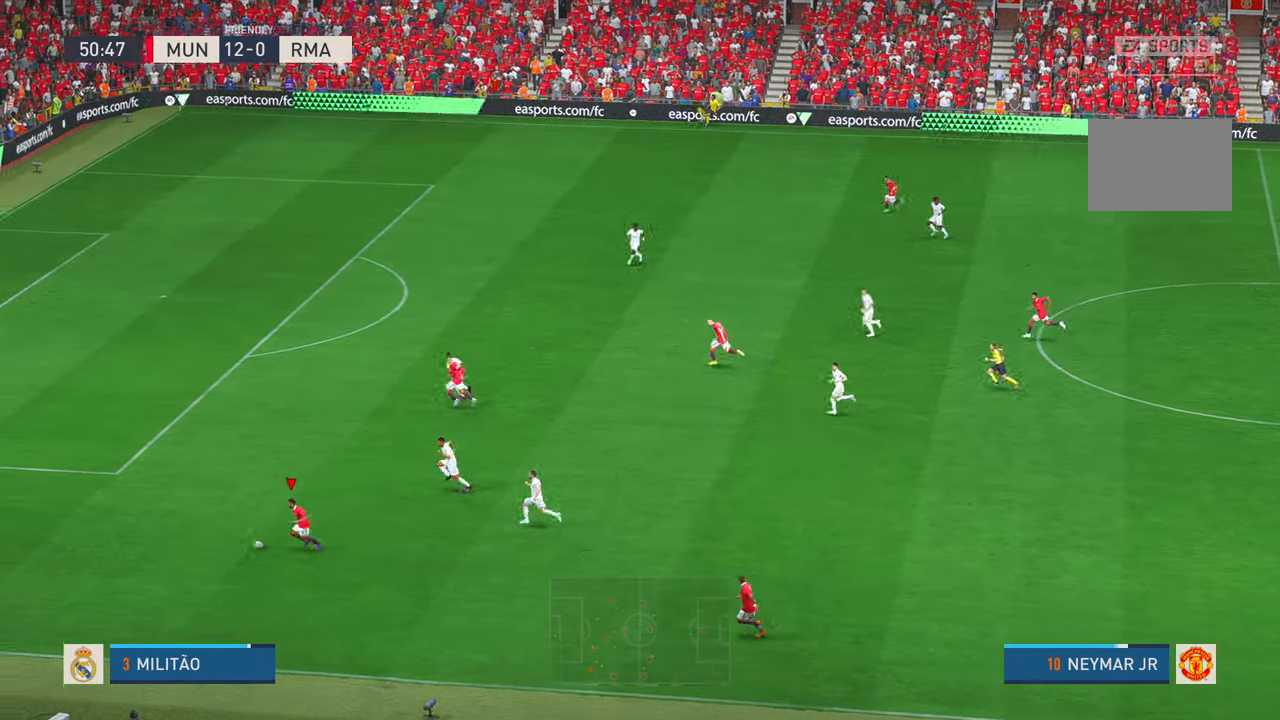
{"buttons": ["R2"], "left_stick": "up-left", "right_stick": "center", "events": [[50, "R1", "down"], [67, "left_stick", "up-left"], [117, "R1", "up"]]}
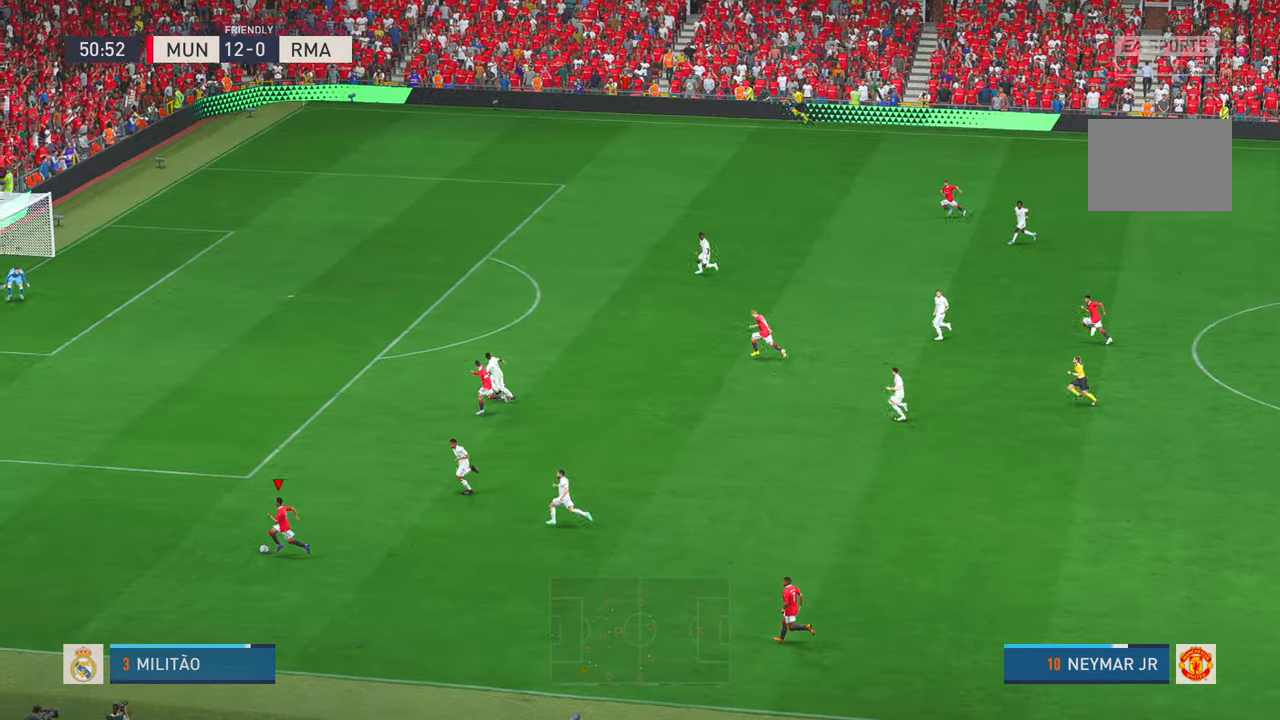
{"buttons": ["R2"], "left_stick": "up-left", "right_stick": "center", "events": []}
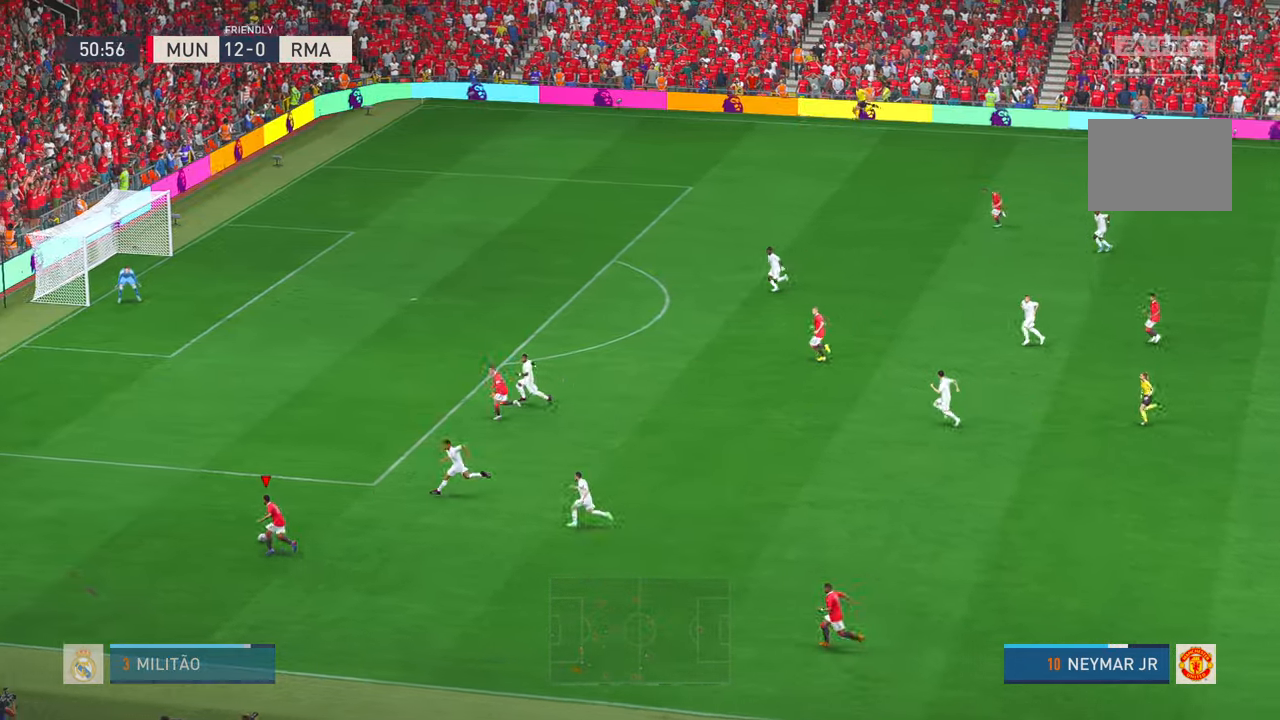
{"buttons": ["R2"], "left_stick": "up-left", "right_stick": "center", "events": []}
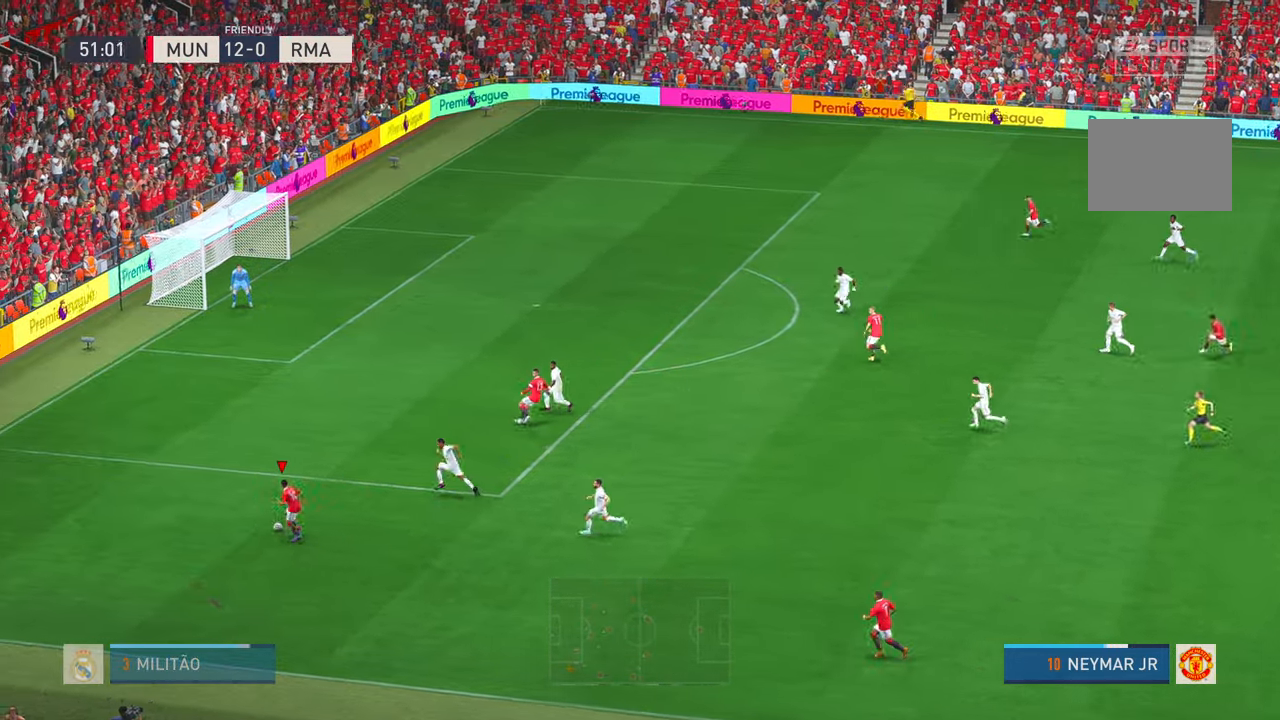
{"buttons": ["R2"], "left_stick": "up", "right_stick": "center", "events": [[34, "left_stick", "up"], [67, "X", "down"], [300, "X", "up"]]}
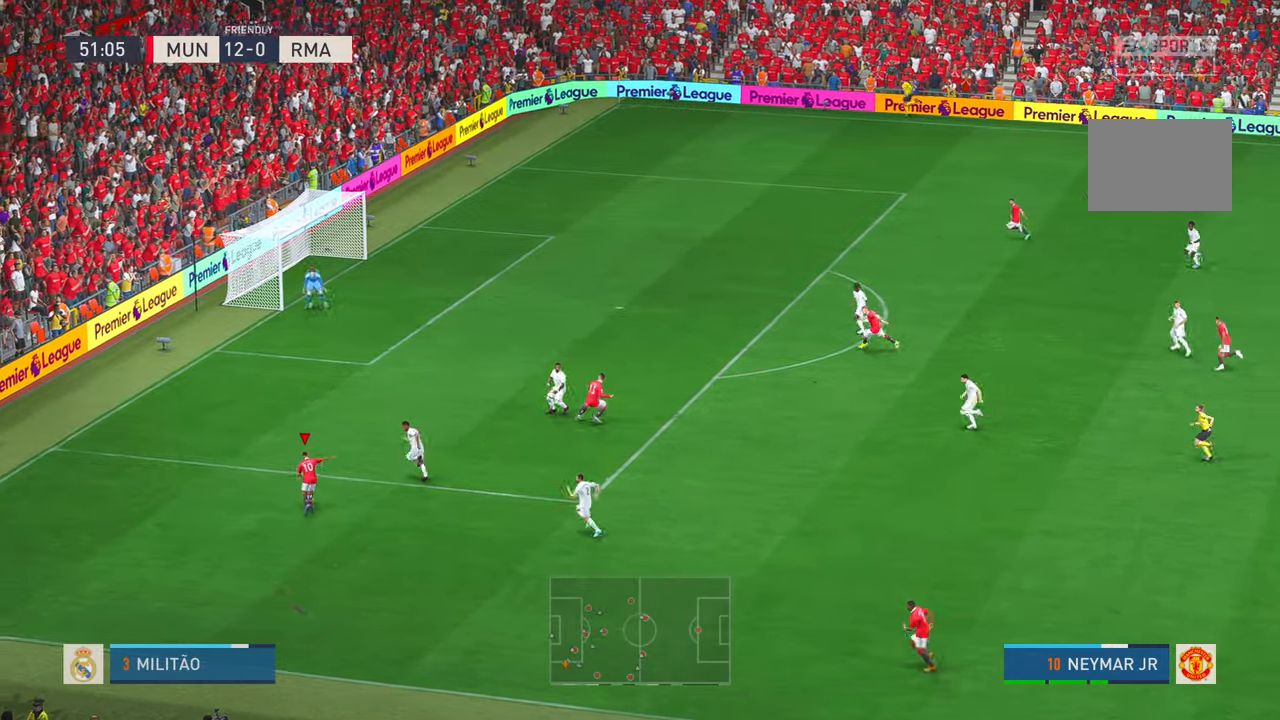
{"buttons": ["R2"], "left_stick": "up", "right_stick": "center", "events": []}
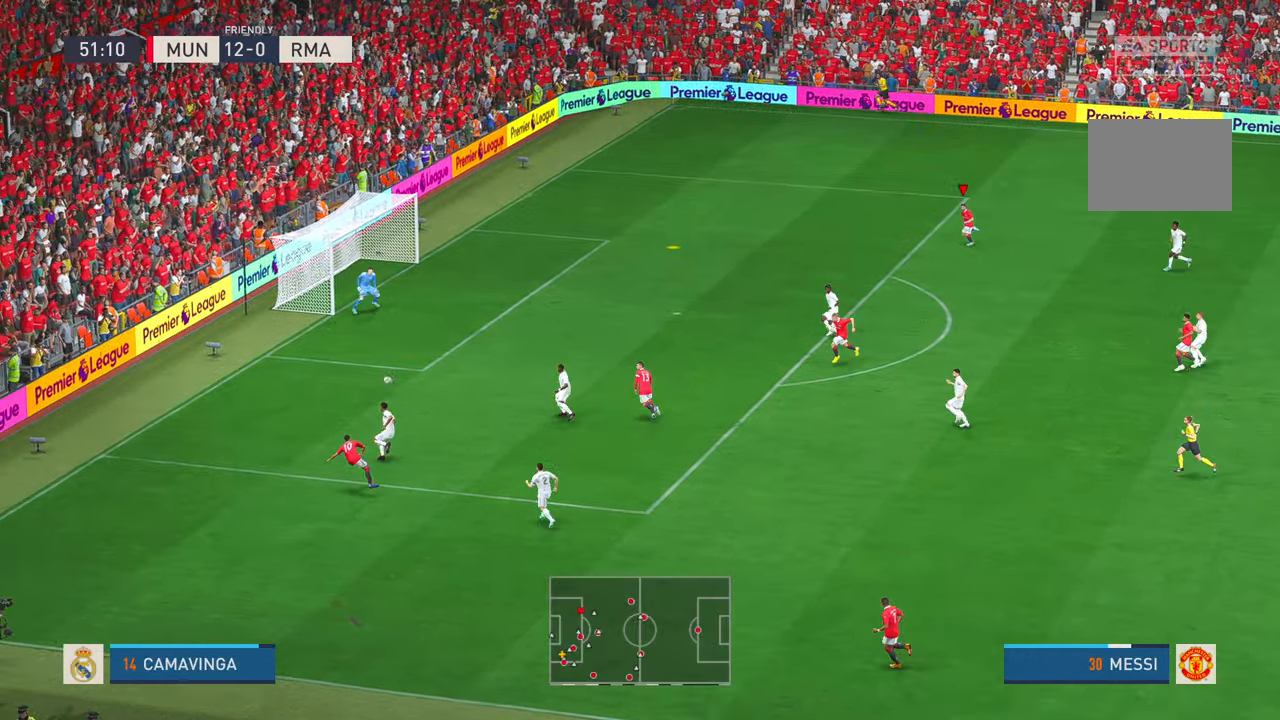
{"buttons": ["R2"], "left_stick": "left", "right_stick": "center", "events": [[134, "left_stick", "up-left"], [300, "left_stick", "left"]]}
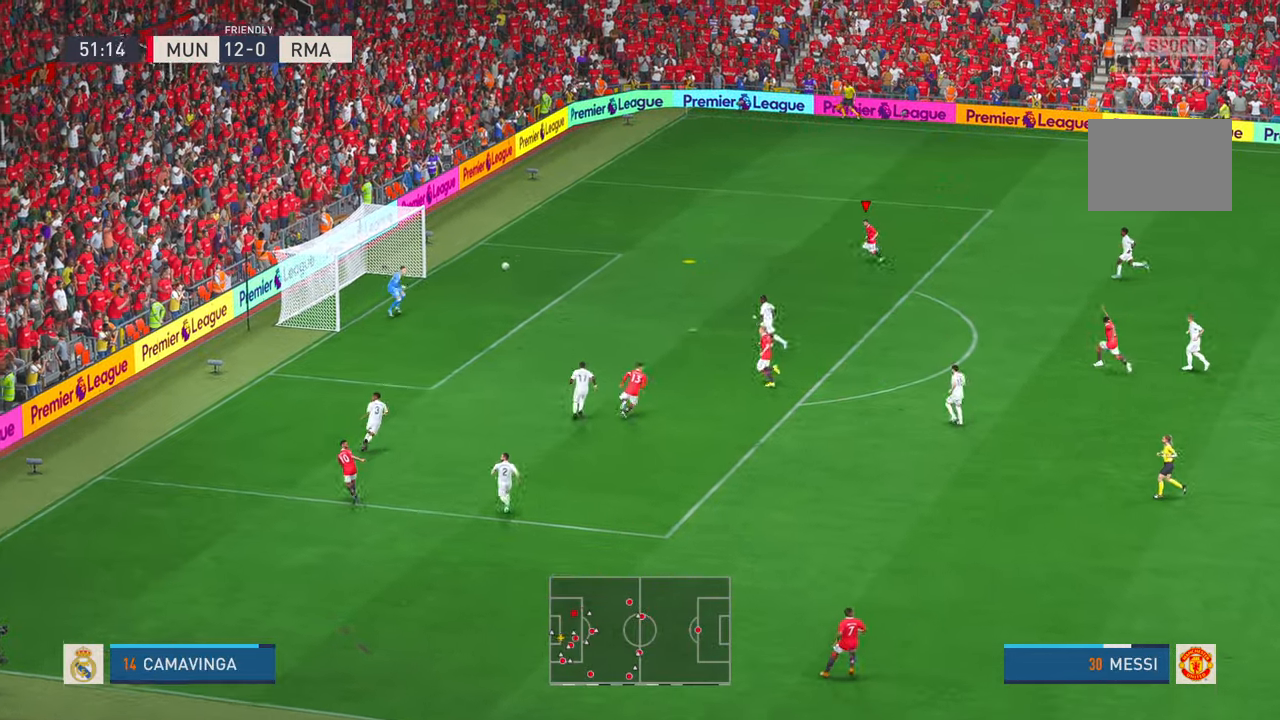
{"buttons": ["B"], "left_stick": "left", "right_stick": "center", "events": [[134, "left_stick", "down-left"], [367, "B", "down"], [450, "R2", "up"], [450, "left_stick", "left"]]}
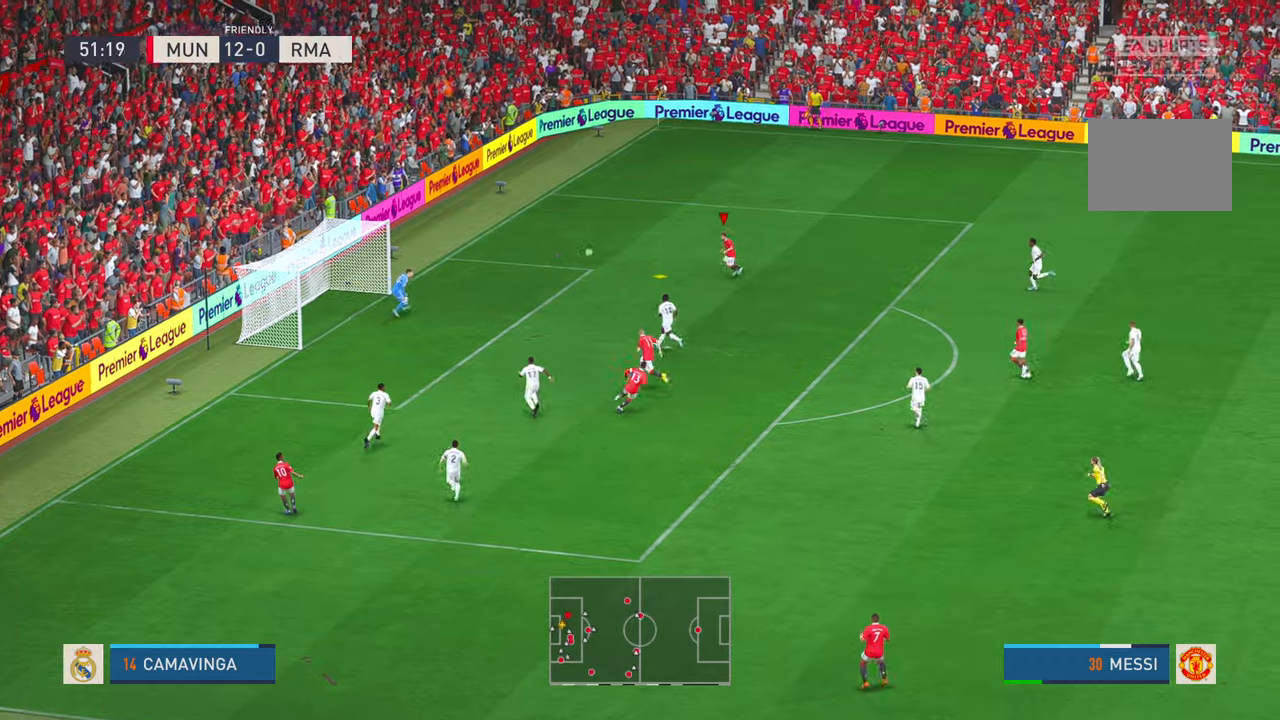
{"buttons": [], "left_stick": "left", "right_stick": "center", "events": [[34, "B", "up"]]}
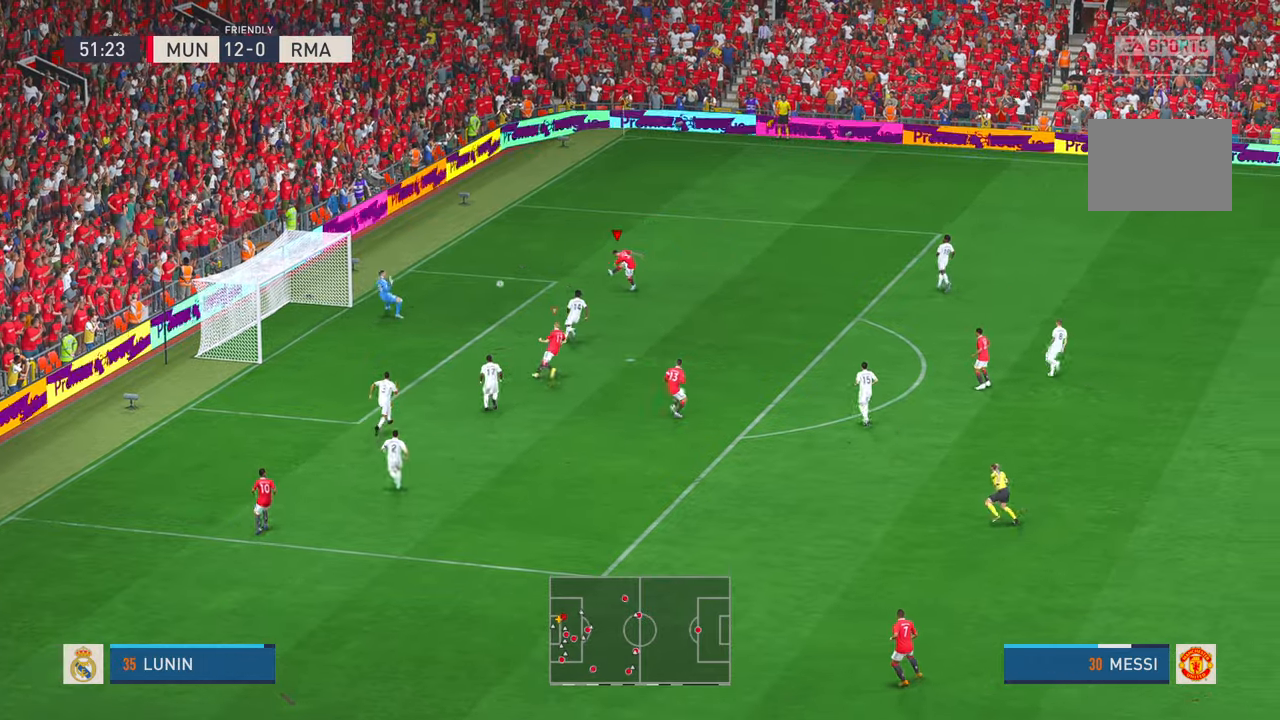
{"buttons": [], "left_stick": "center", "right_stick": "center", "events": [[84, "left_stick", "center"]]}
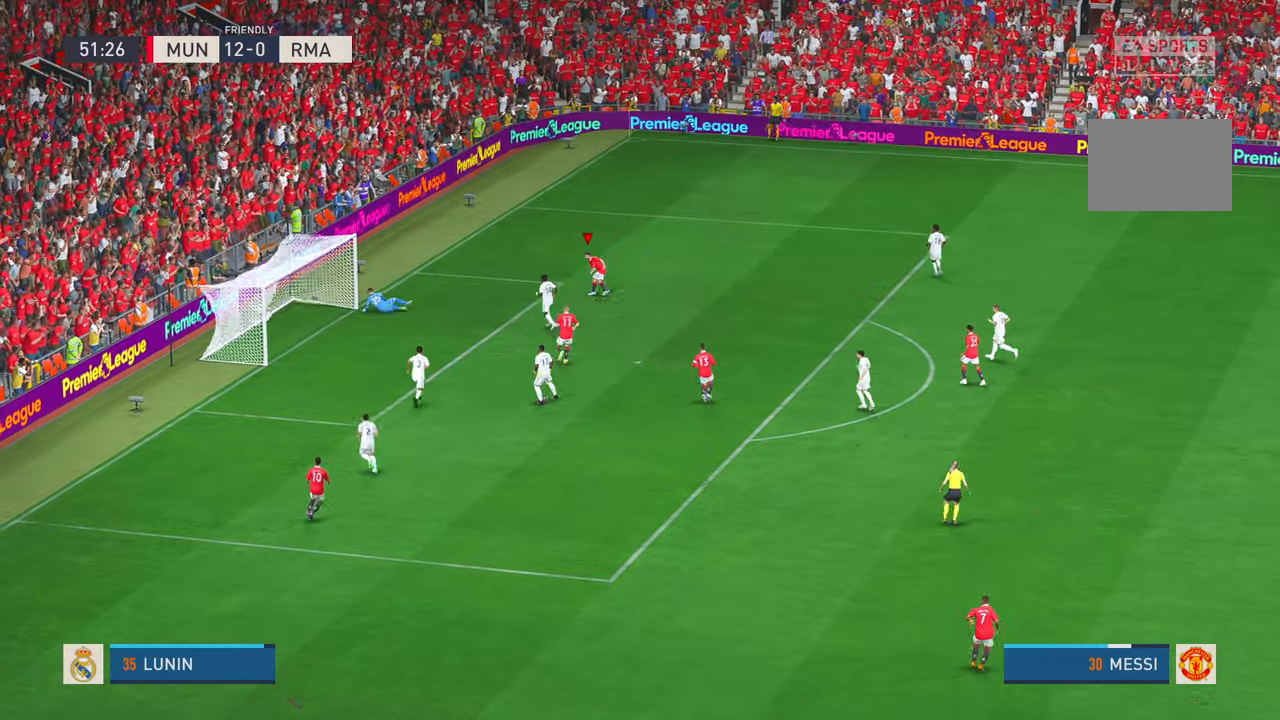
{"buttons": ["Y"], "left_stick": "center", "right_stick": "center", "events": [[484, "Y", "down"]]}
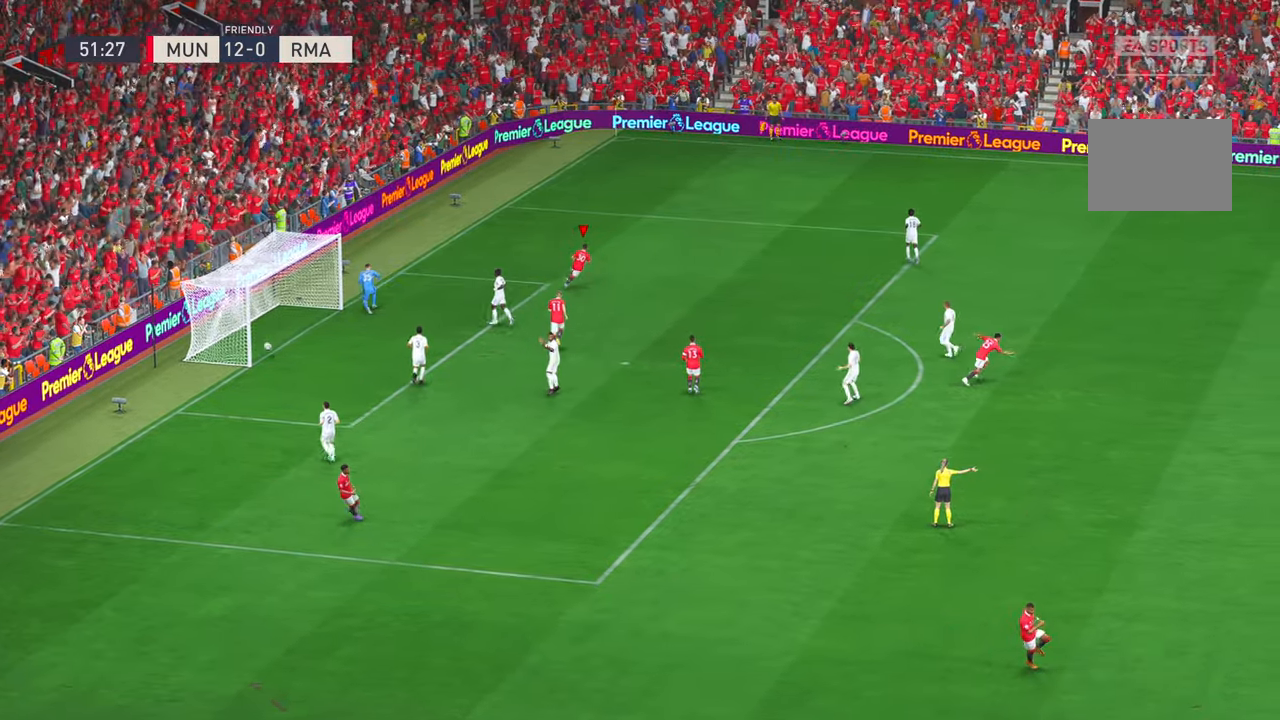
{"buttons": ["R2"], "left_stick": "center", "right_stick": "center", "events": [[67, "Y", "up"], [467, "R2", "down"]]}
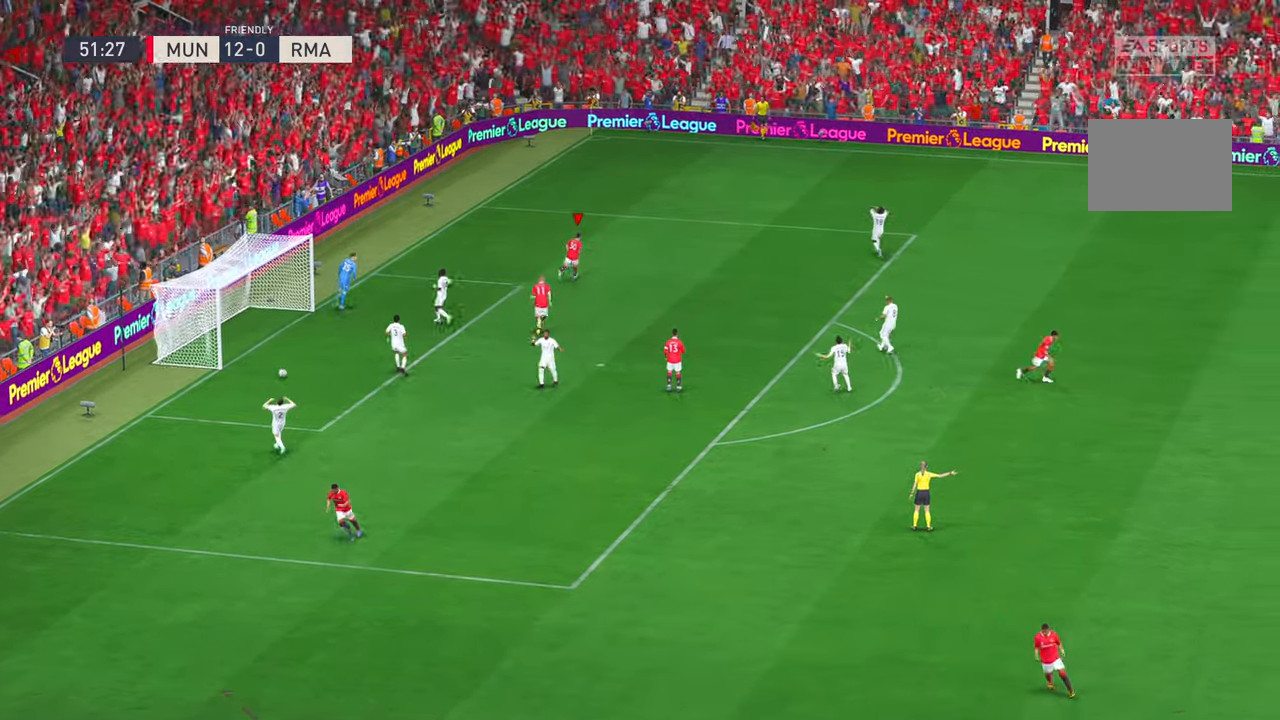
{"buttons": [], "left_stick": "center", "right_stick": "center", "events": [[100, "R2", "up"], [284, "Y", "down"], [384, "Y", "up"]]}
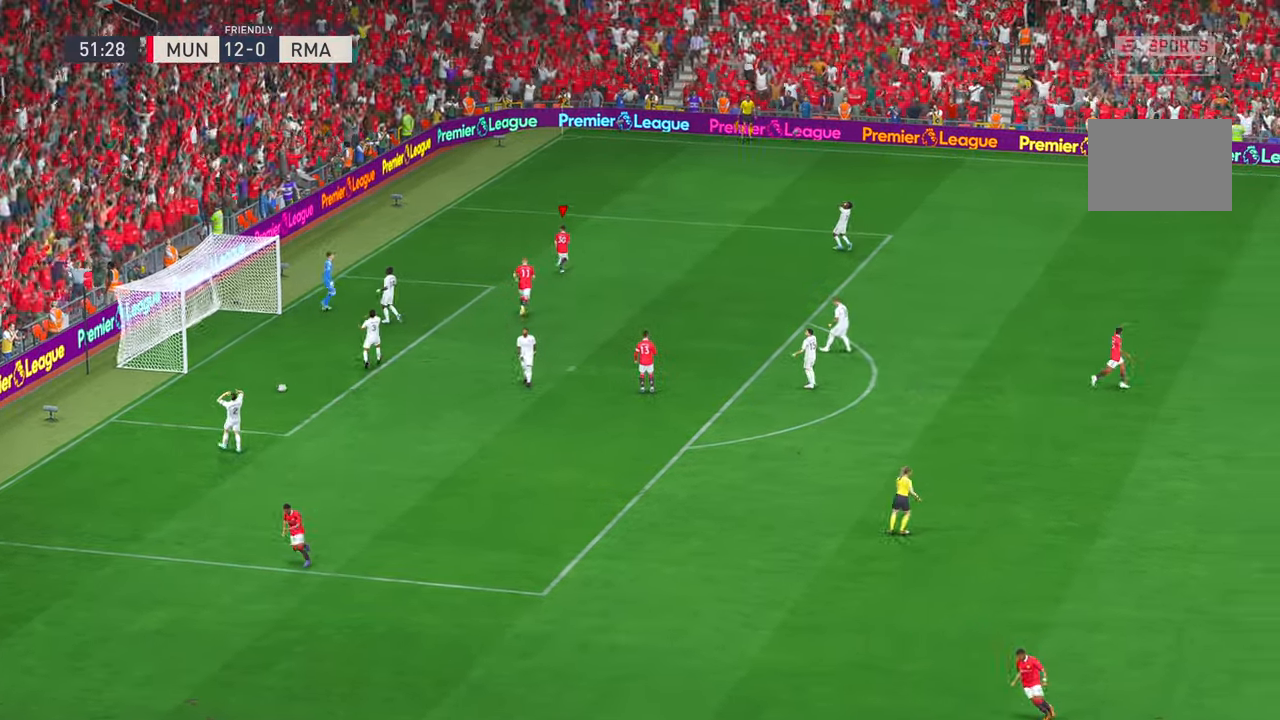
{"buttons": [], "left_stick": "center", "right_stick": "center", "events": []}